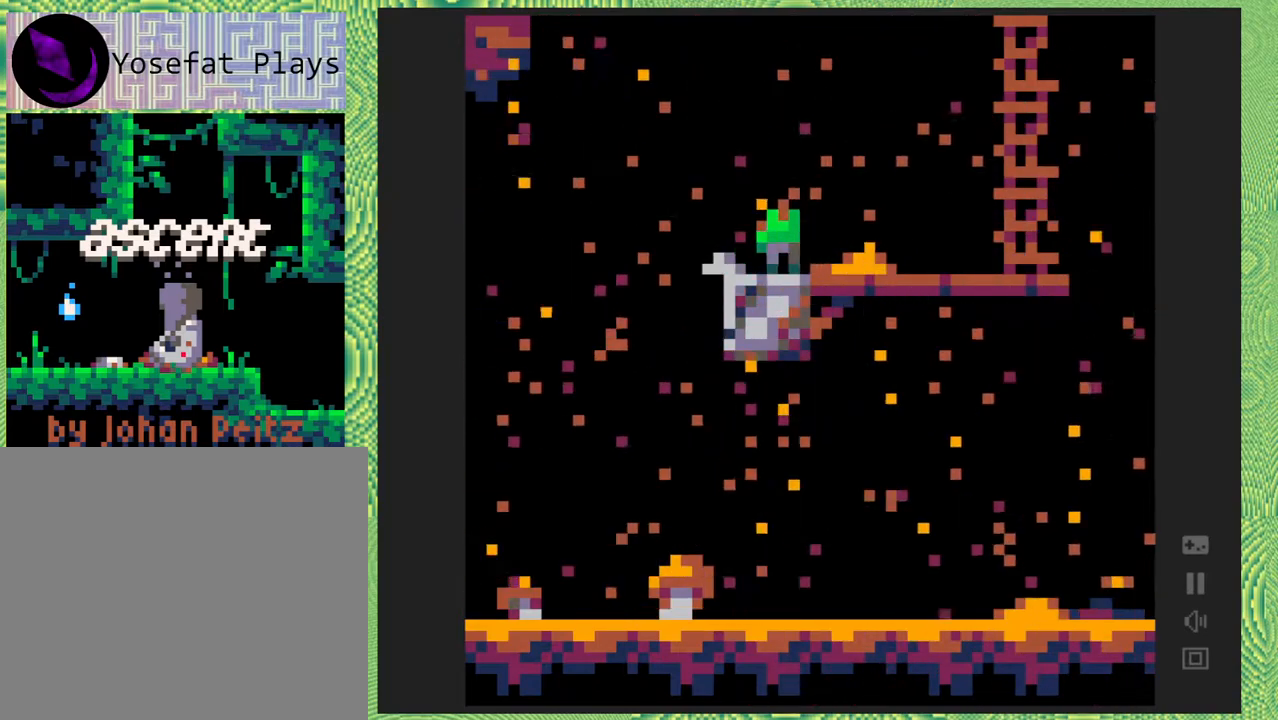
Gameplay with a controller (Nintendo layout); each line is a JSON object with the inputs held at the frame after it. "events" lists button and stick changes between this image and that frame as [ms after this image, input, new state], when the widget could be followed in between. Not read: L1 L2 L3 R1 R2 R3 left_stick.
{"buttons": ["B", "DPAD_RIGHT"], "right_stick": "center", "events": [[467, "B", "down"]]}
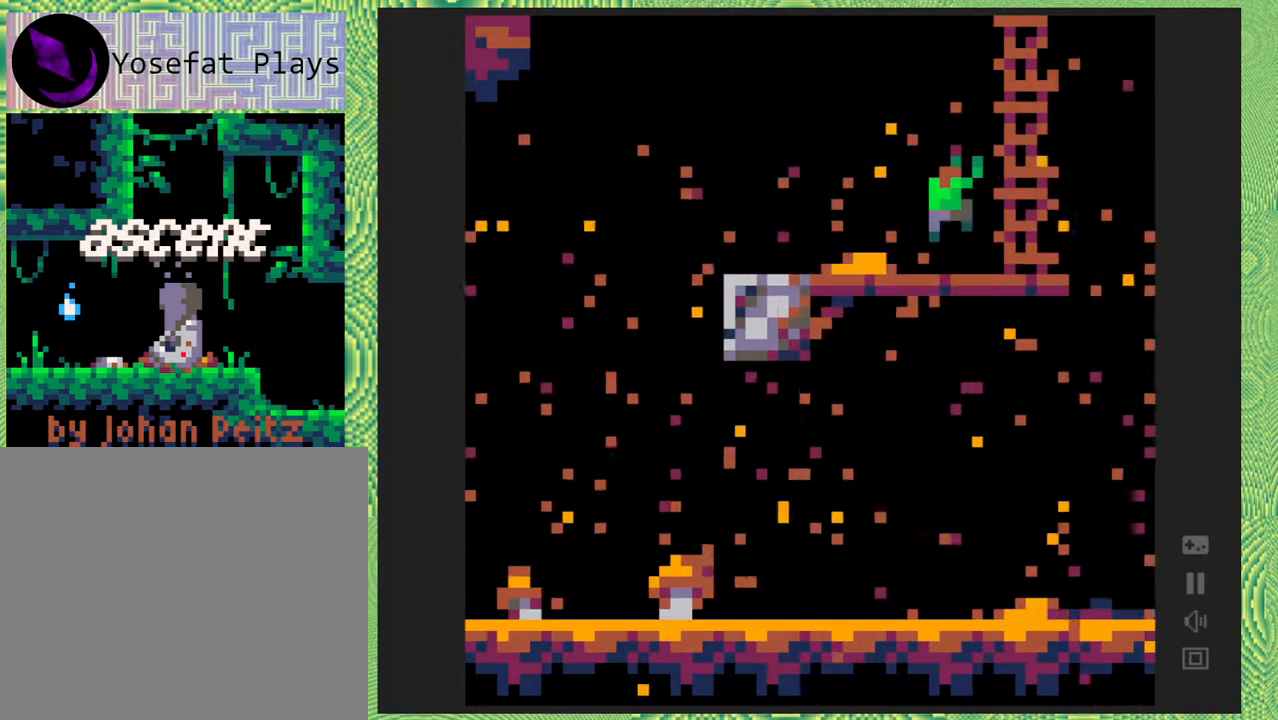
{"buttons": ["DPAD_UP"], "right_stick": "center", "events": [[267, "DPAD_UP", "down"], [300, "B", "up"], [300, "DPAD_RIGHT", "up"]]}
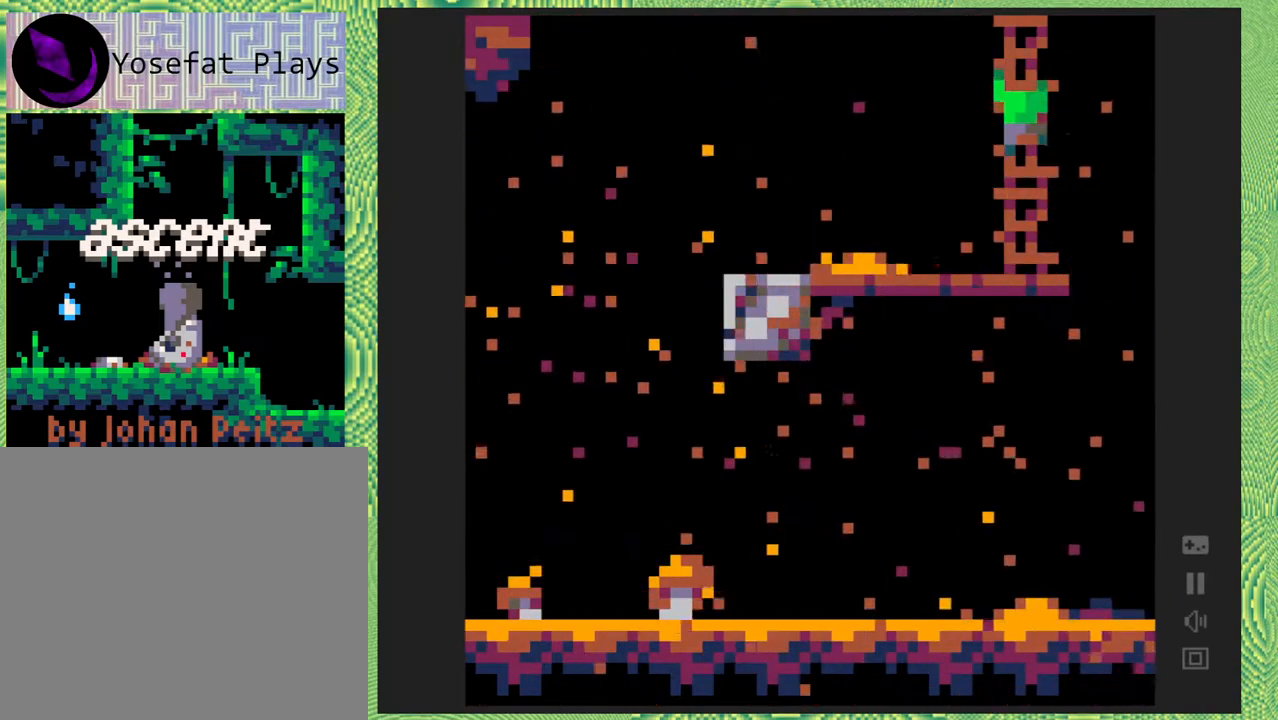
{"buttons": ["DPAD_UP"], "right_stick": "center", "events": []}
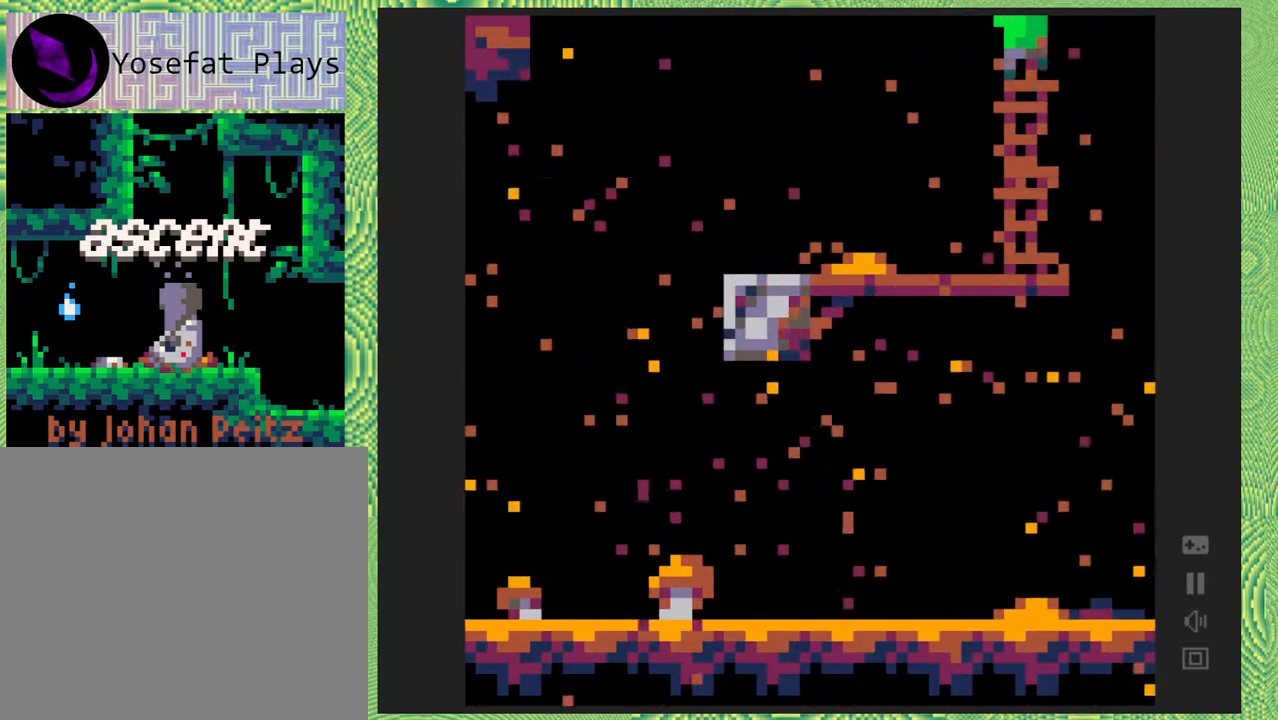
{"buttons": ["DPAD_UP"], "right_stick": "center", "events": []}
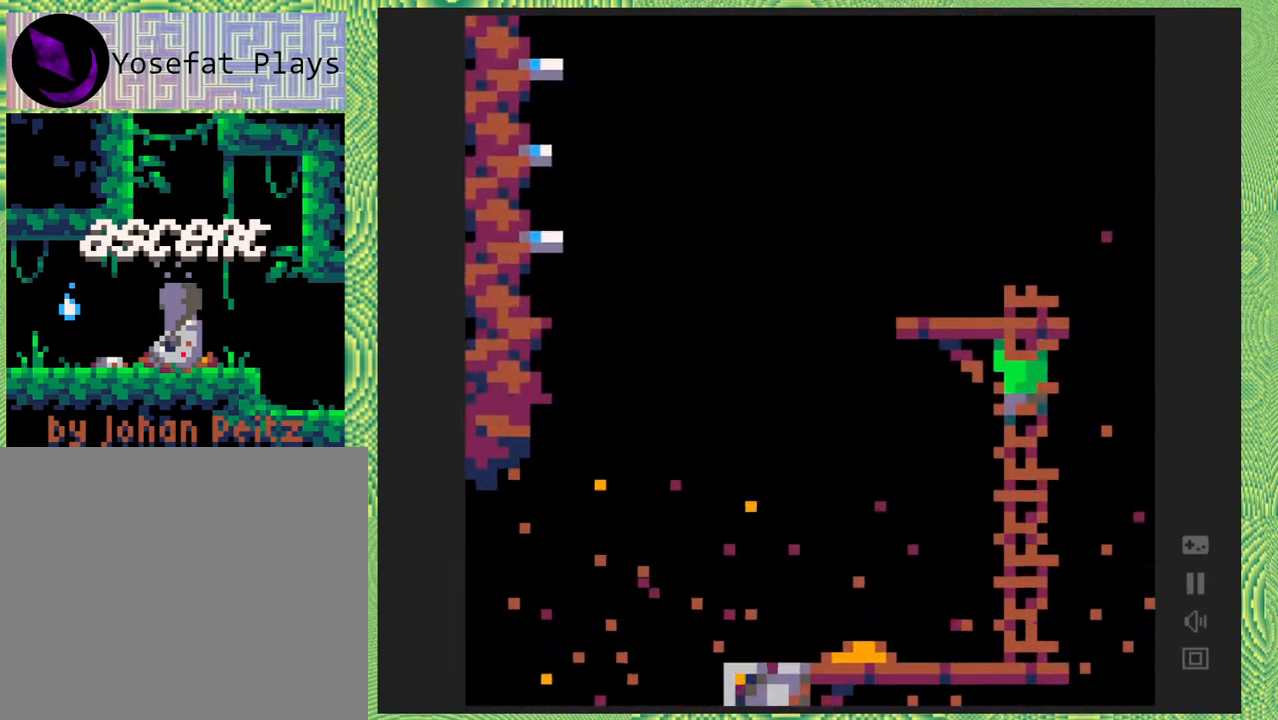
{"buttons": ["DPAD_UP"], "right_stick": "center", "events": []}
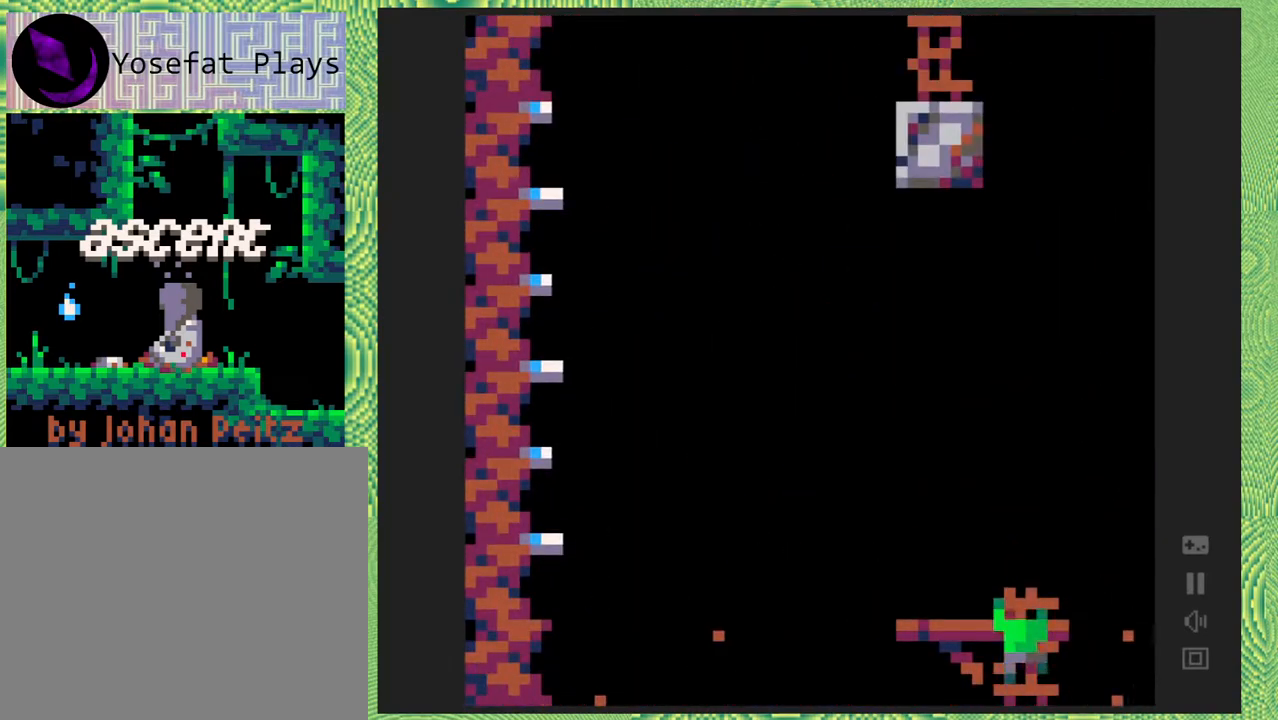
{"buttons": [], "right_stick": "center", "events": [[417, "DPAD_UP", "up"]]}
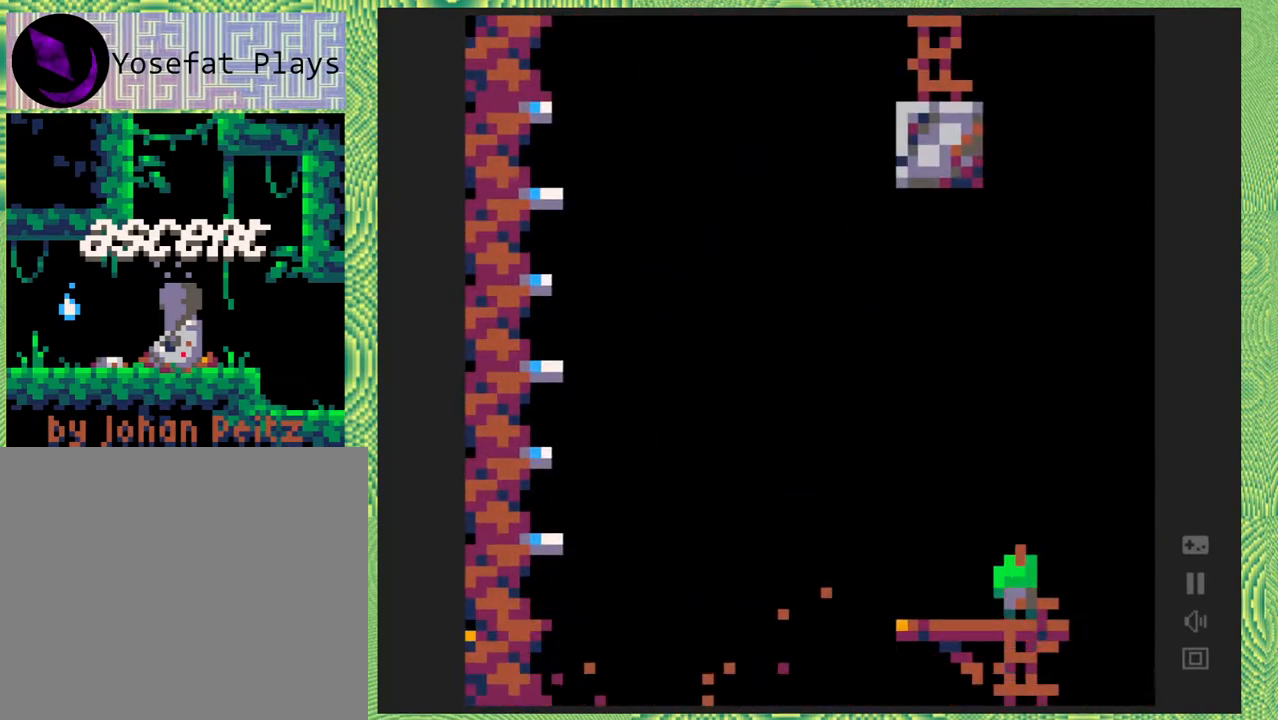
{"buttons": ["DPAD_LEFT"], "right_stick": "center", "events": [[200, "DPAD_LEFT", "down"]]}
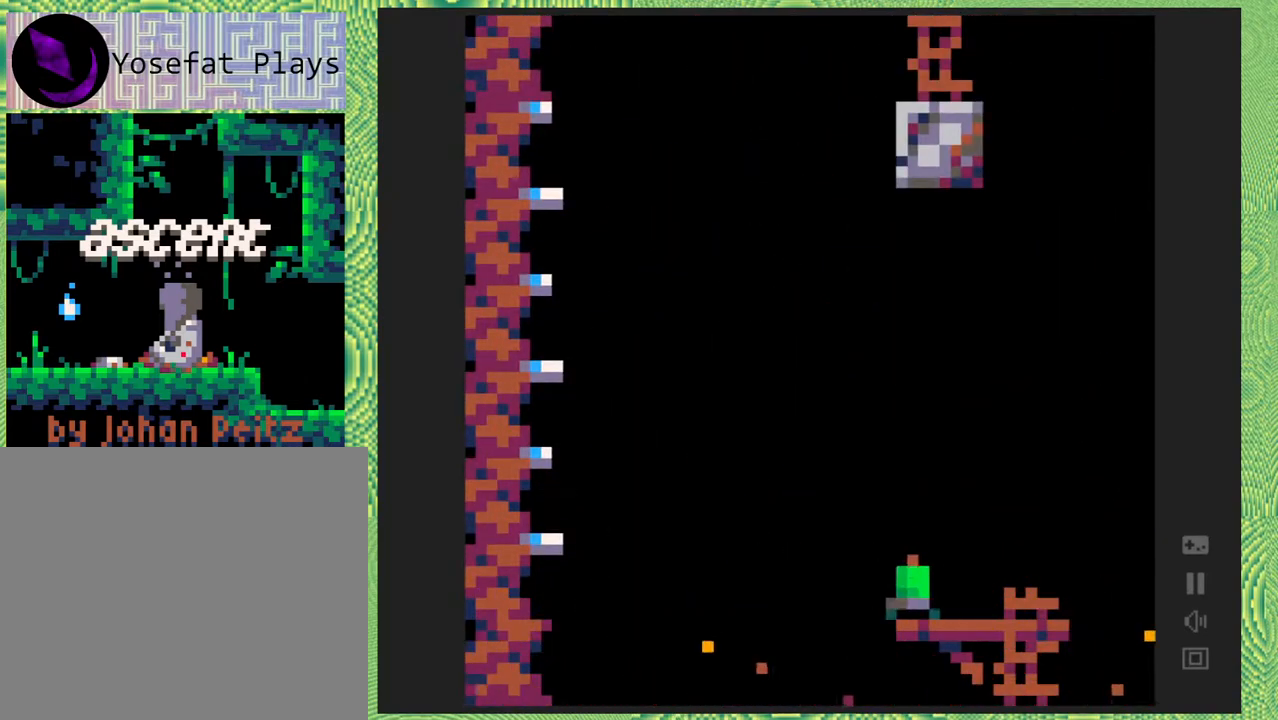
{"buttons": ["DPAD_LEFT"], "right_stick": "center", "events": [[100, "B", "down"], [500, "B", "up"]]}
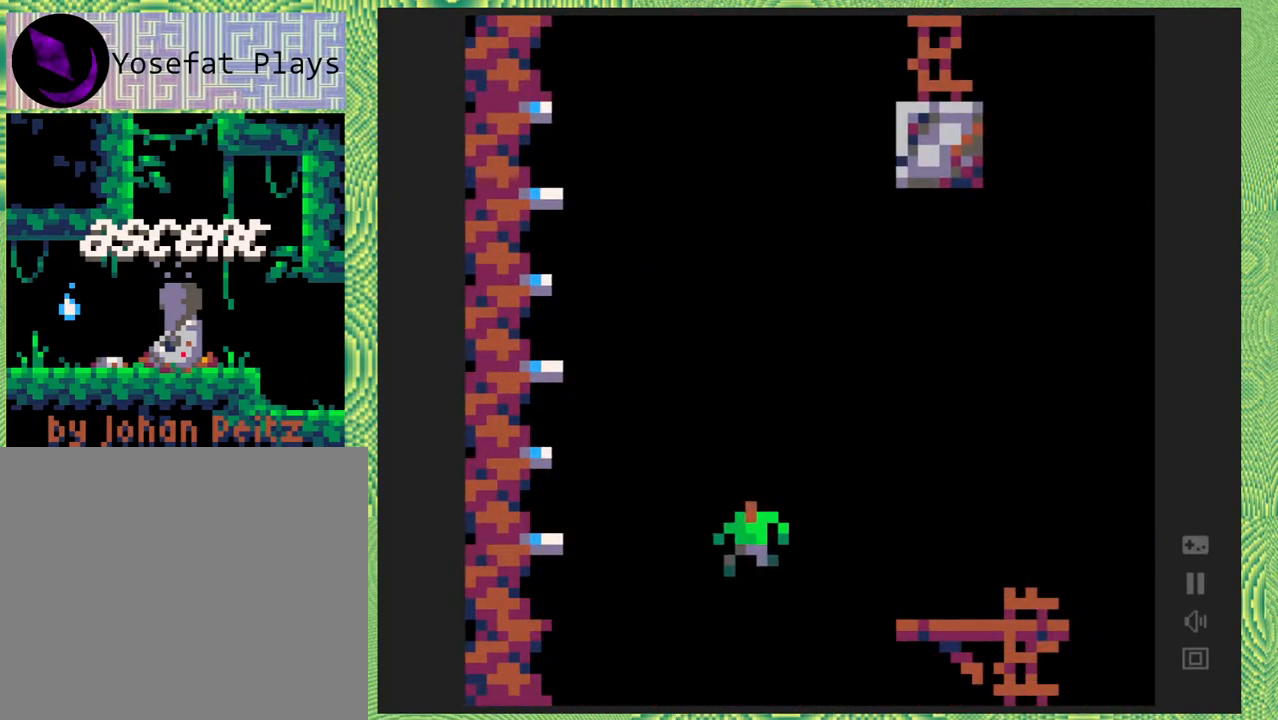
{"buttons": ["B", "DPAD_LEFT"], "right_stick": "center", "events": [[267, "B", "down"]]}
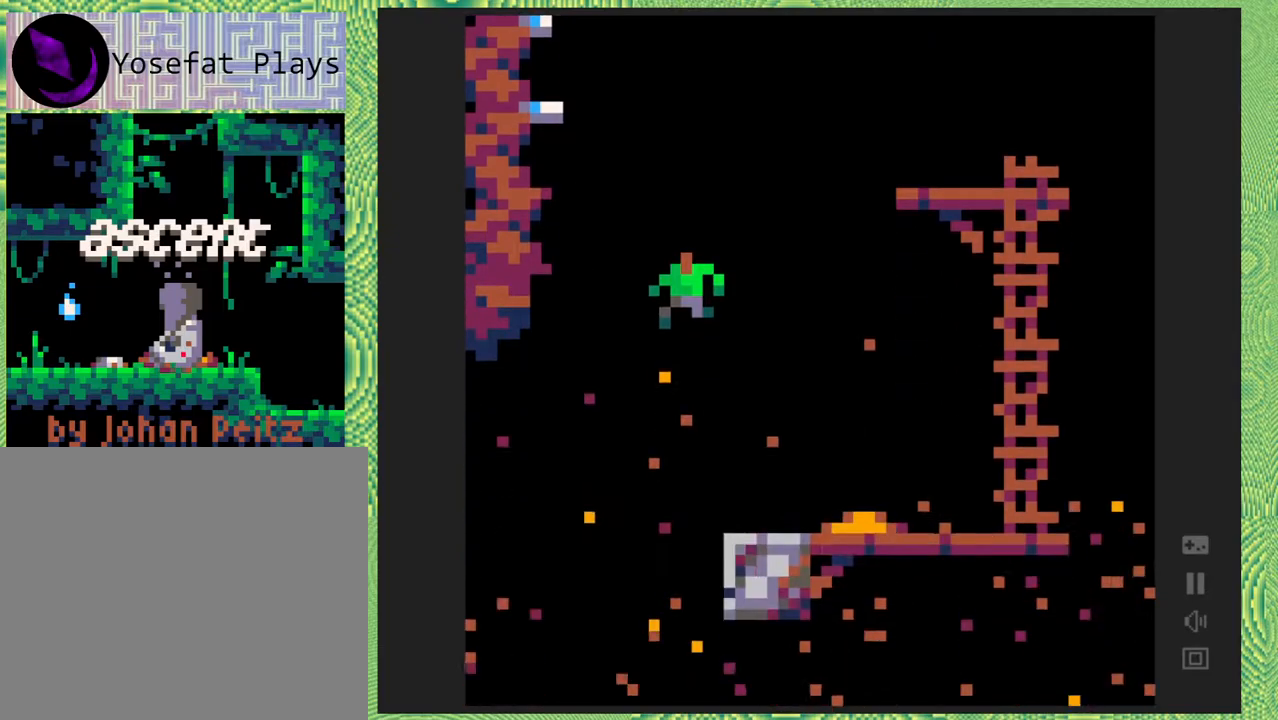
{"buttons": ["B", "DPAD_LEFT"], "right_stick": "center", "events": [[267, "B", "up"], [367, "B", "down"]]}
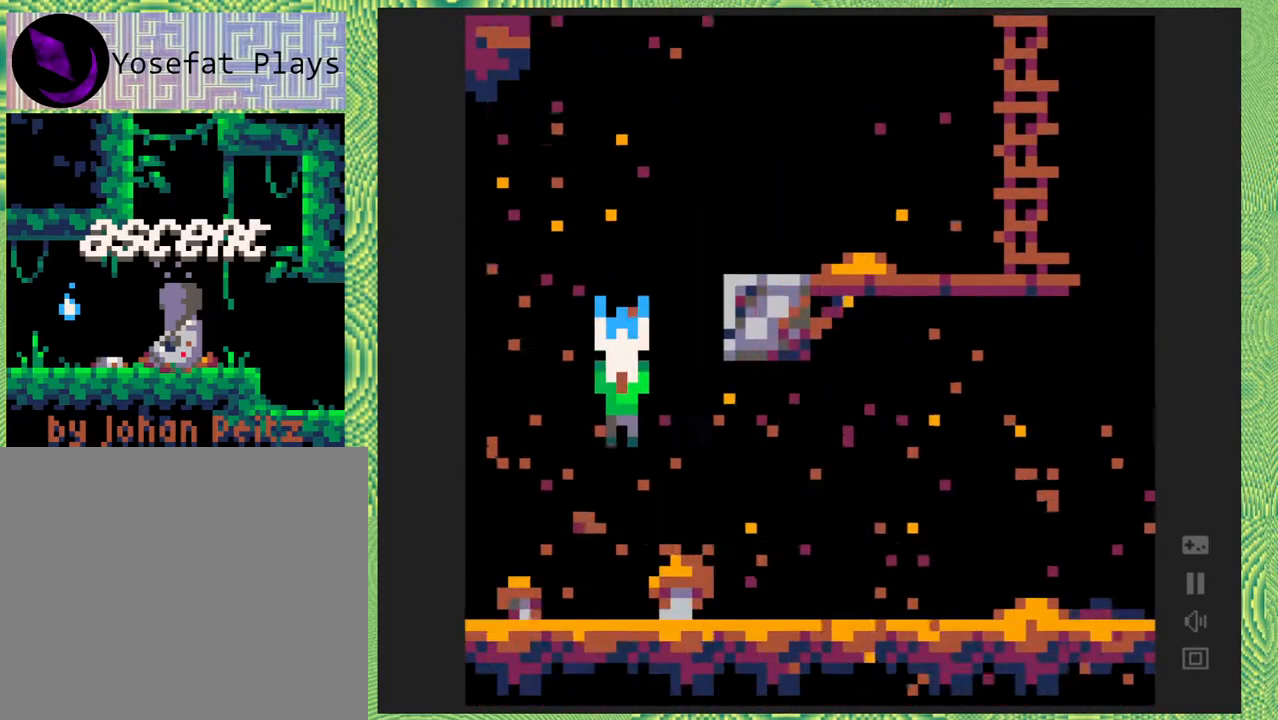
{"buttons": ["DPAD_LEFT"], "right_stick": "center", "events": [[400, "B", "up"]]}
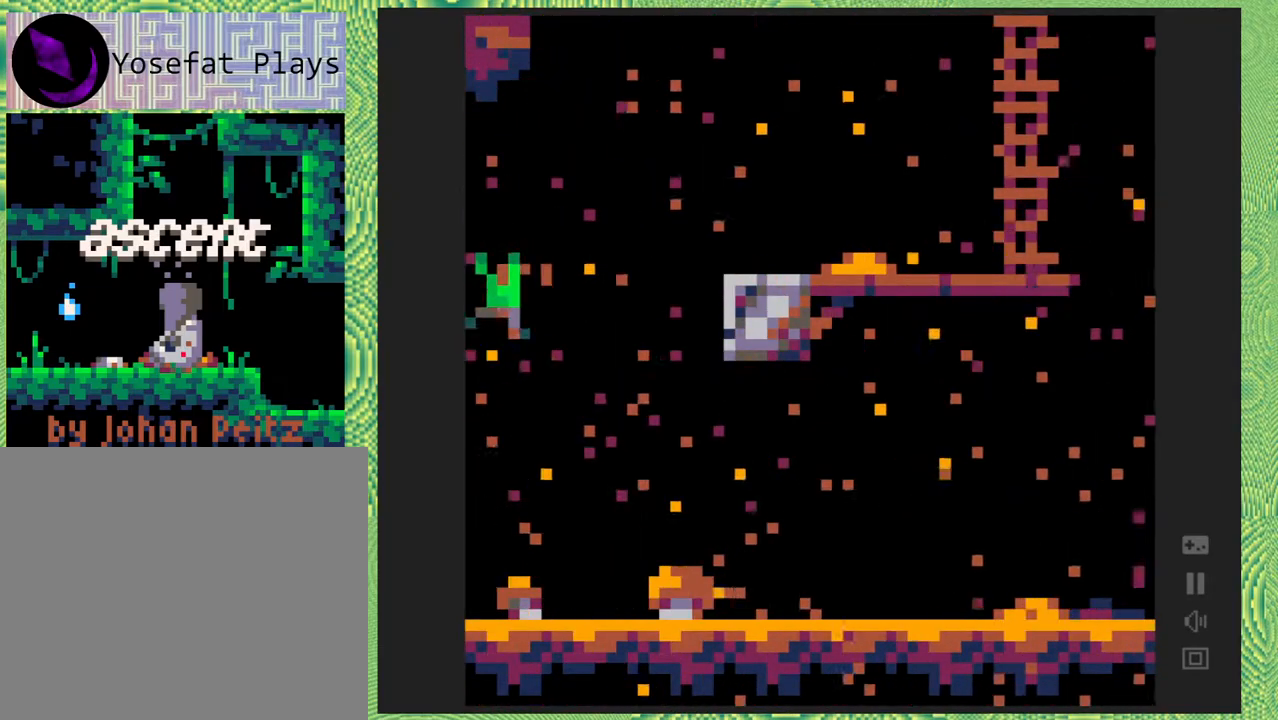
{"buttons": ["DPAD_LEFT"], "right_stick": "center", "events": []}
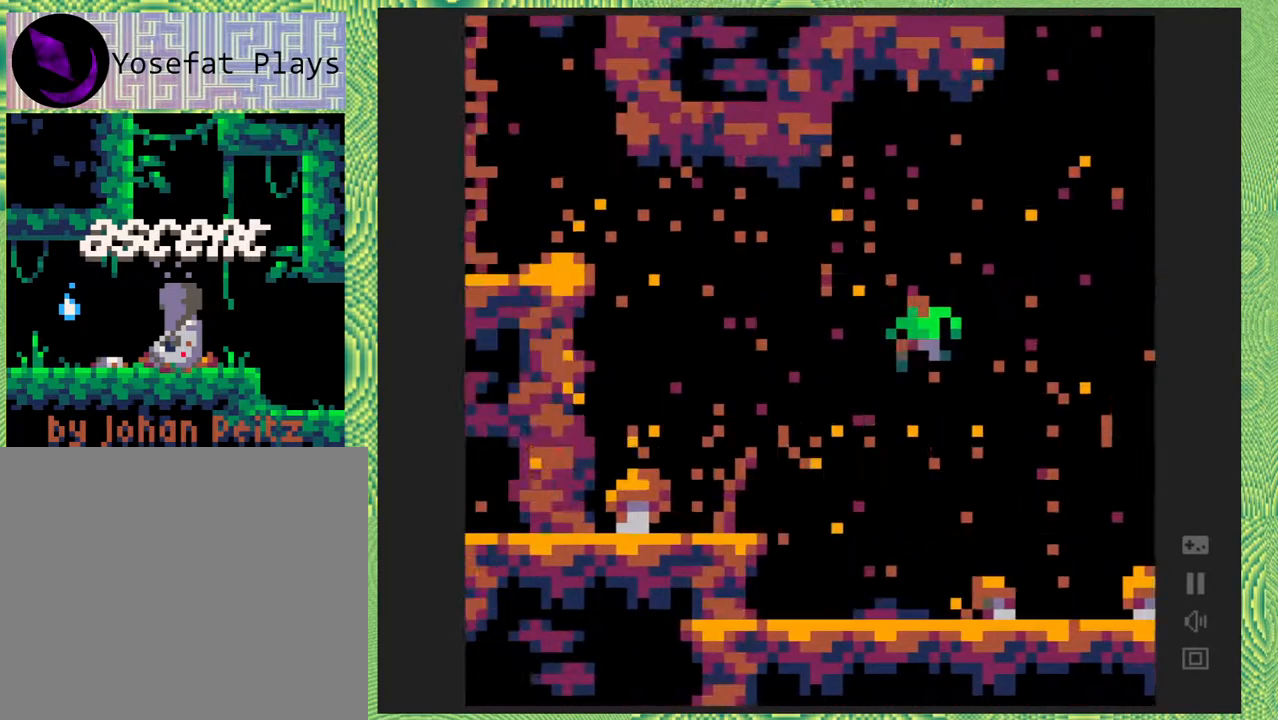
{"buttons": ["DPAD_LEFT"], "right_stick": "center", "events": []}
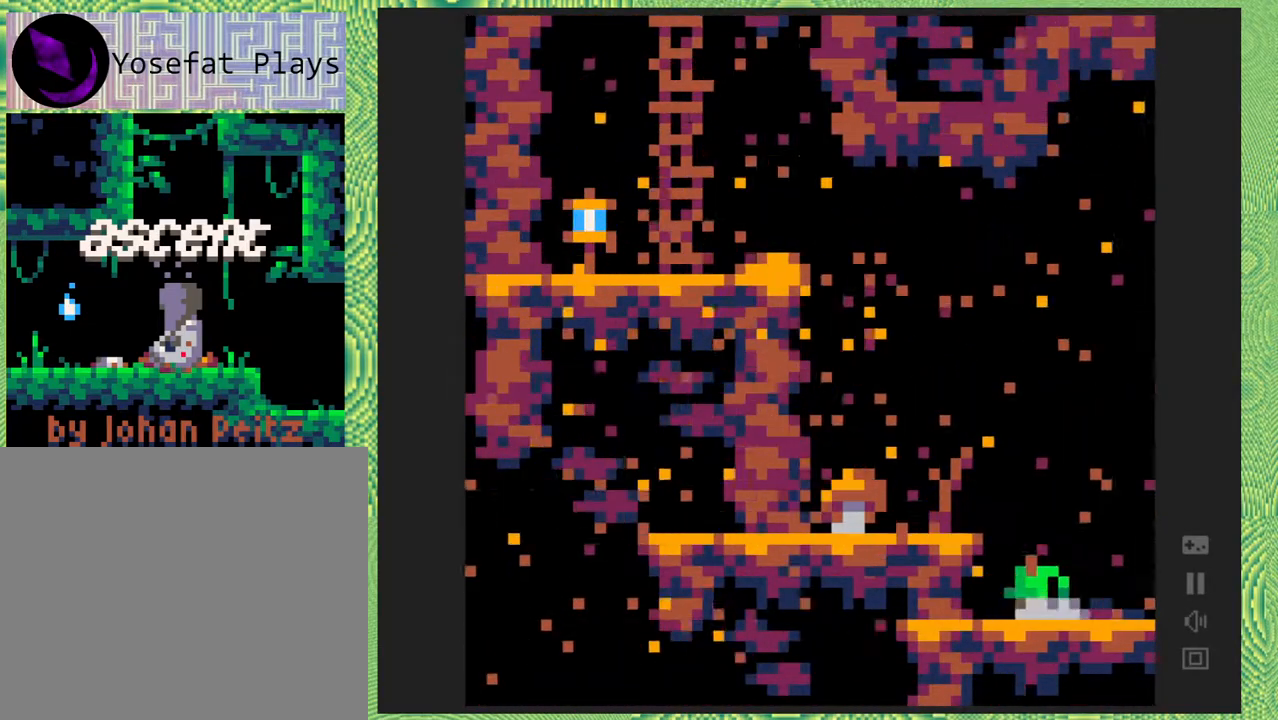
{"buttons": ["DPAD_LEFT"], "right_stick": "center", "events": [[117, "B", "down"], [417, "B", "up"]]}
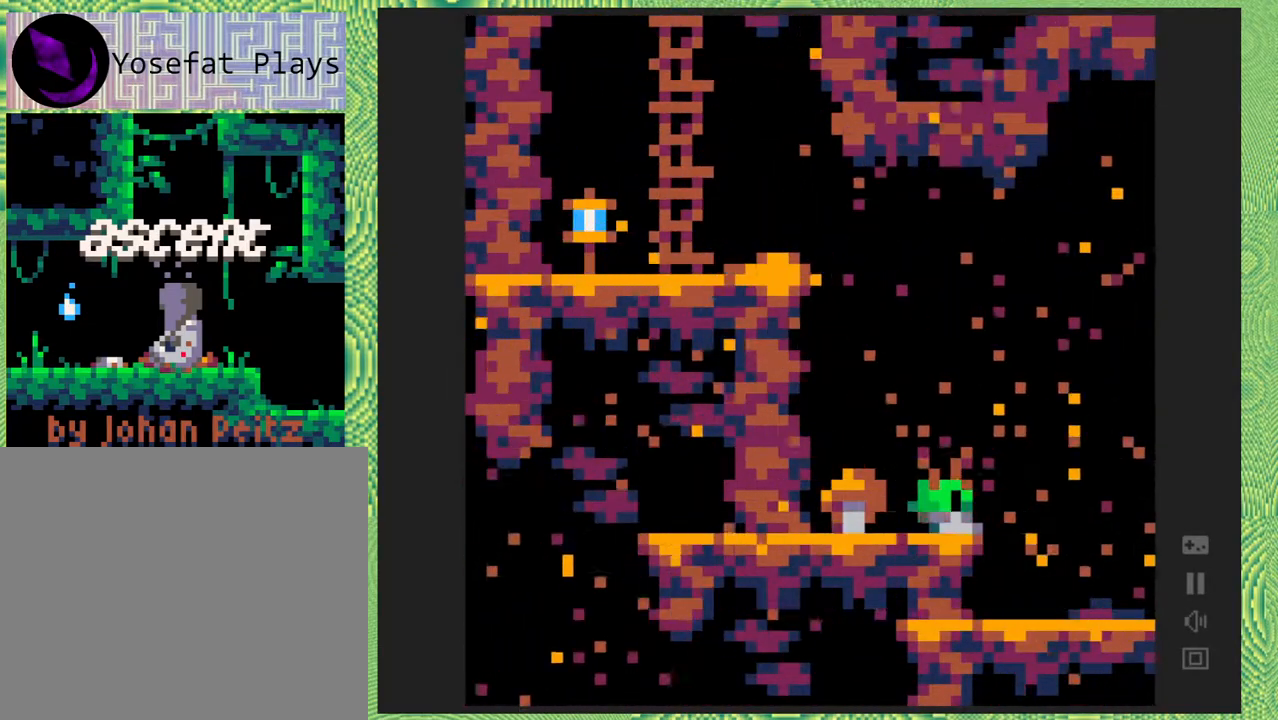
{"buttons": ["B"], "right_stick": "center", "events": [[100, "B", "down"], [283, "B", "up"], [367, "DPAD_LEFT", "up"], [400, "B", "down"]]}
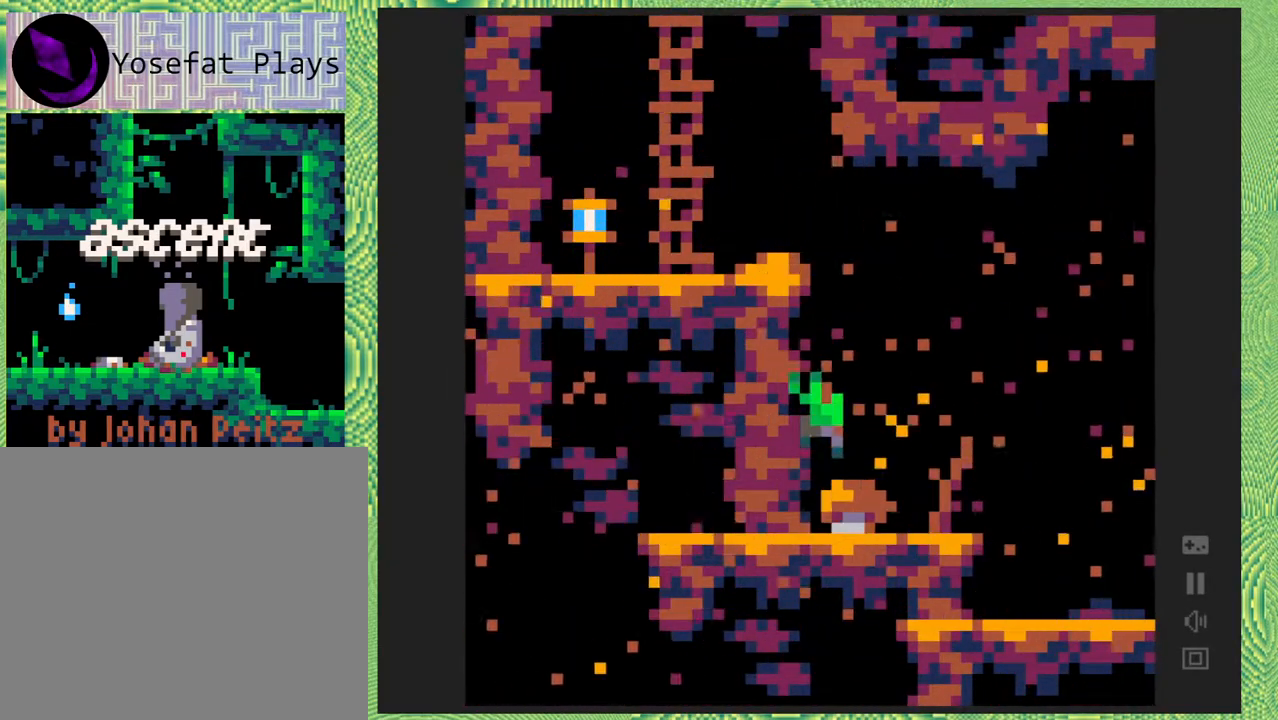
{"buttons": ["DPAD_LEFT"], "right_stick": "center", "events": [[267, "DPAD_LEFT", "down"], [467, "B", "up"]]}
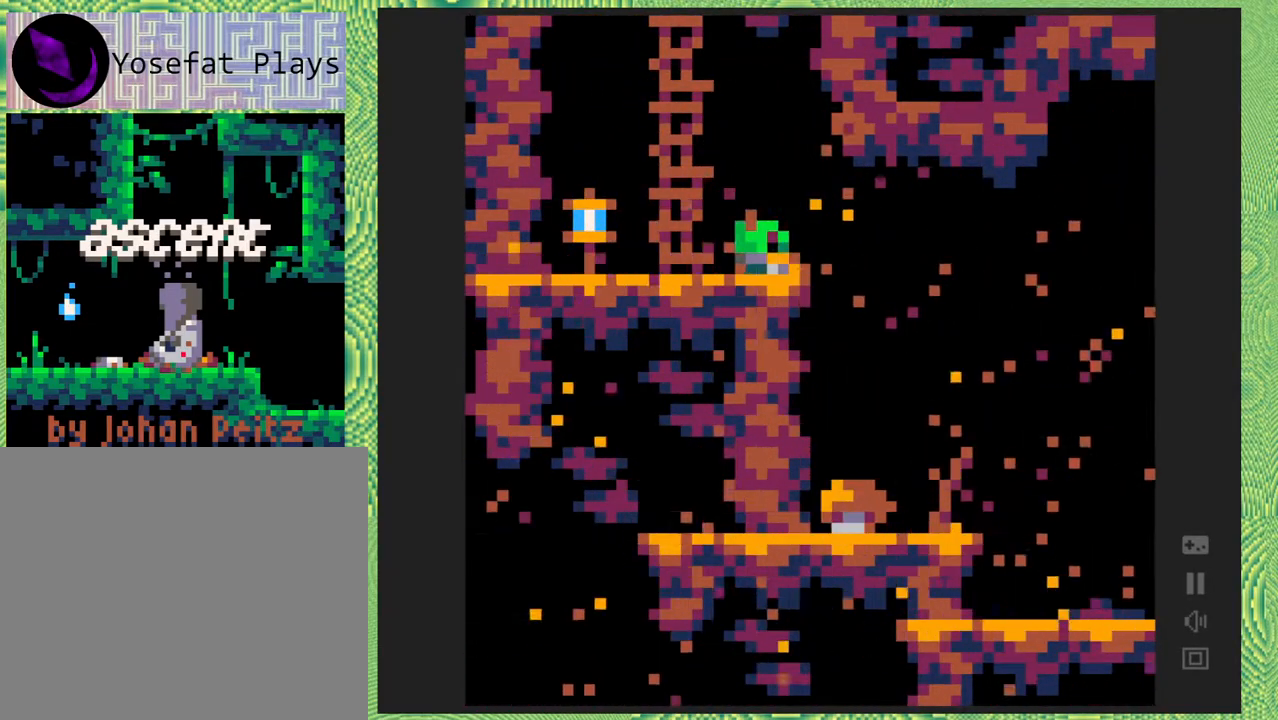
{"buttons": ["DPAD_UP"], "right_stick": "center", "events": [[83, "B", "down"], [117, "DPAD_LEFT", "up"], [150, "DPAD_LEFT", "down"], [267, "DPAD_LEFT", "up"], [267, "DPAD_UP", "down"], [333, "B", "up"]]}
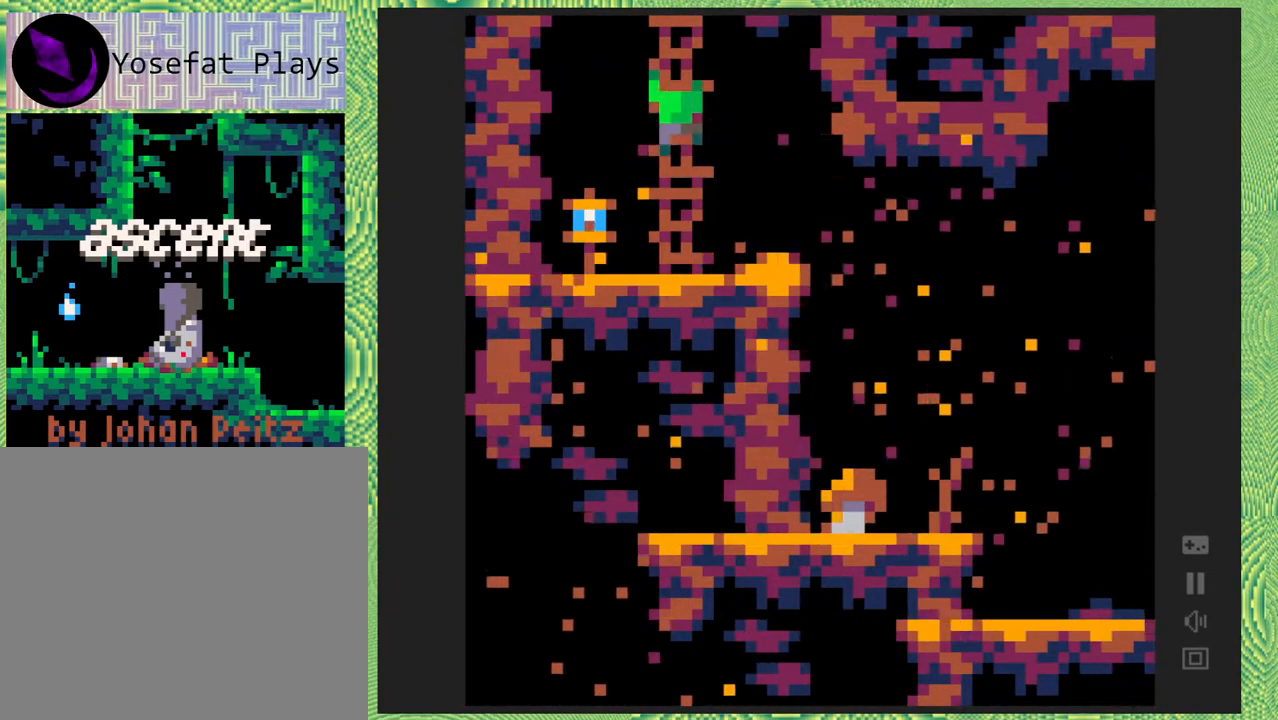
{"buttons": ["DPAD_UP"], "right_stick": "center", "events": []}
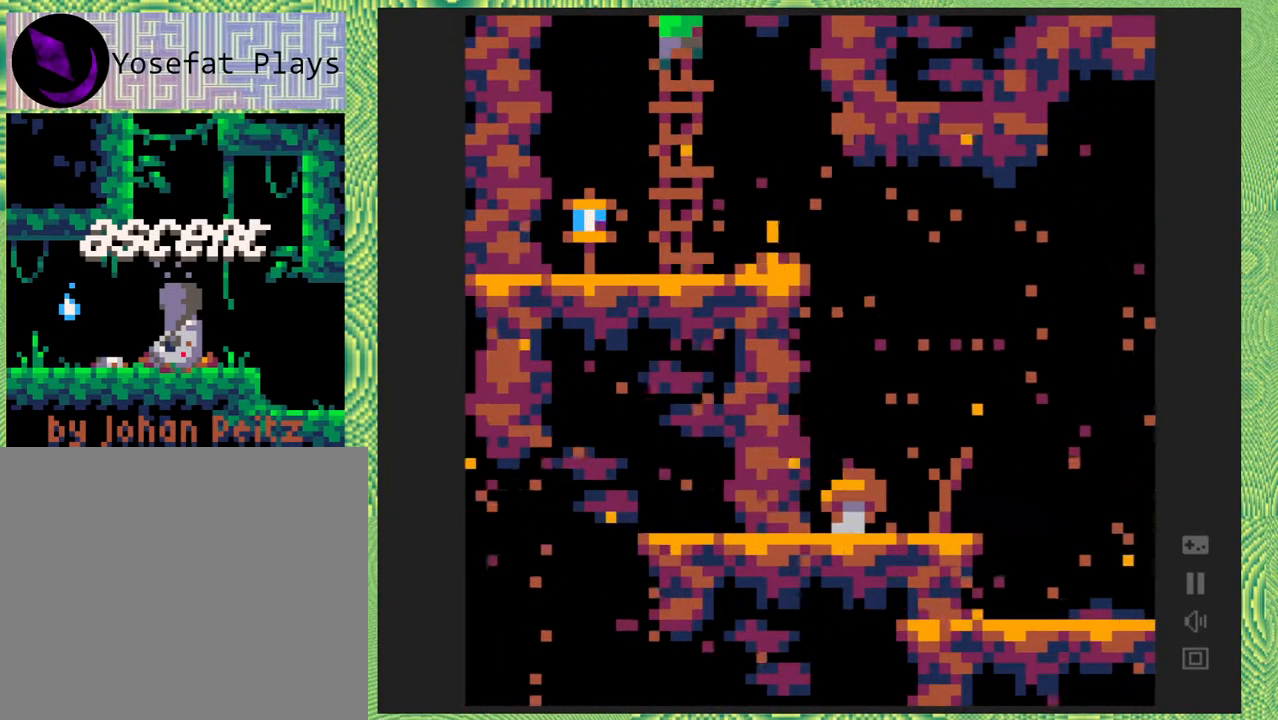
{"buttons": ["DPAD_UP"], "right_stick": "center", "events": []}
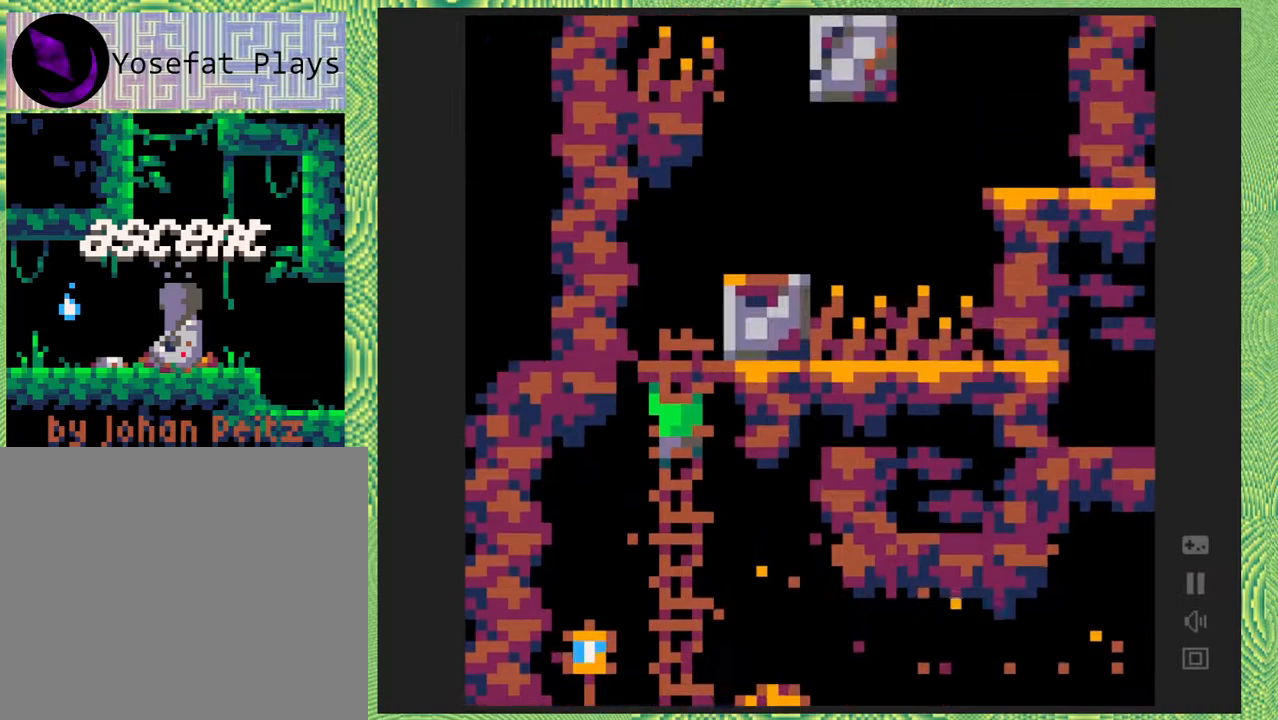
{"buttons": ["DPAD_UP"], "right_stick": "center", "events": []}
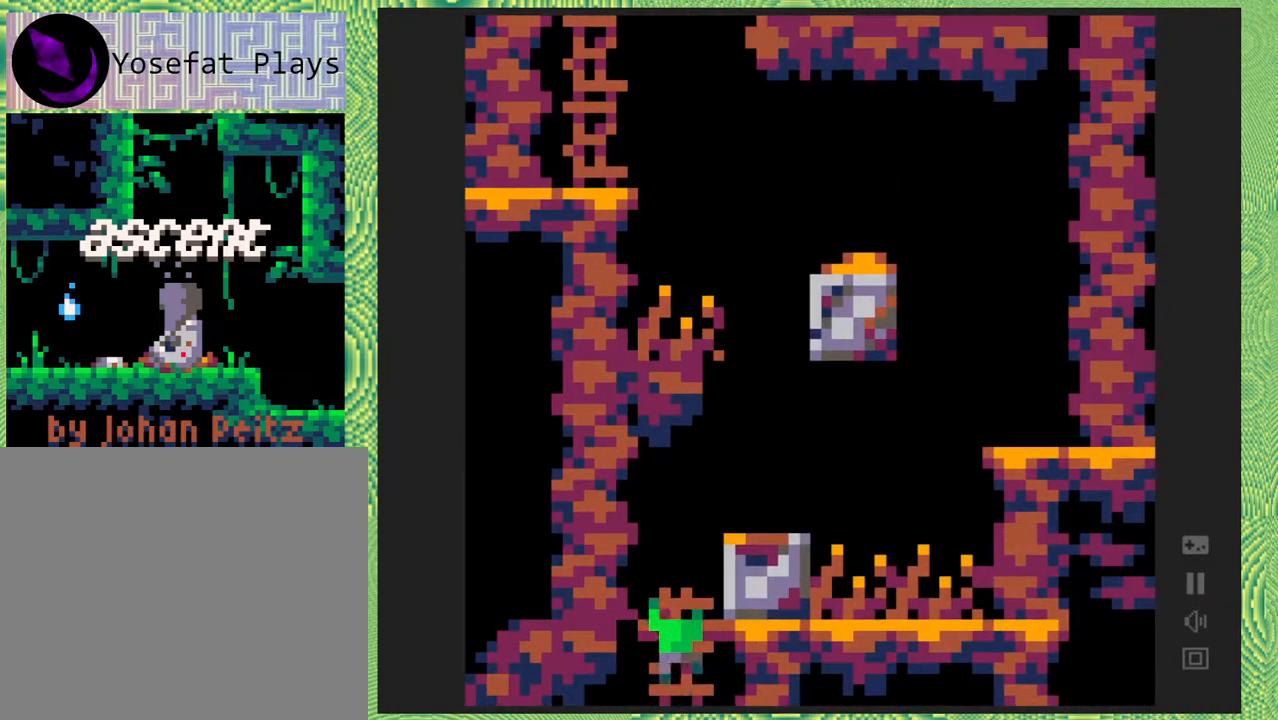
{"buttons": ["DPAD_UP"], "right_stick": "center", "events": []}
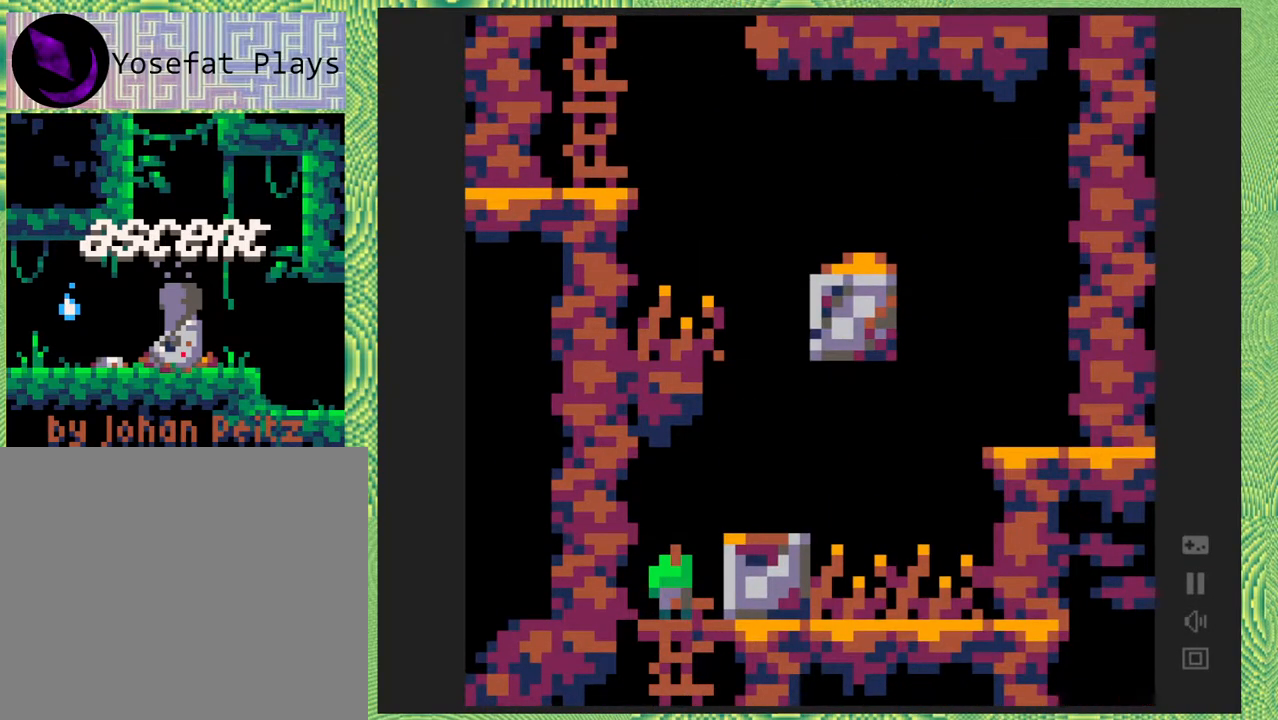
{"buttons": [], "right_stick": "center", "events": [[17, "DPAD_UP", "up"], [50, "DPAD_RIGHT", "down"], [67, "B", "down"], [267, "B", "up"], [300, "DPAD_RIGHT", "up"]]}
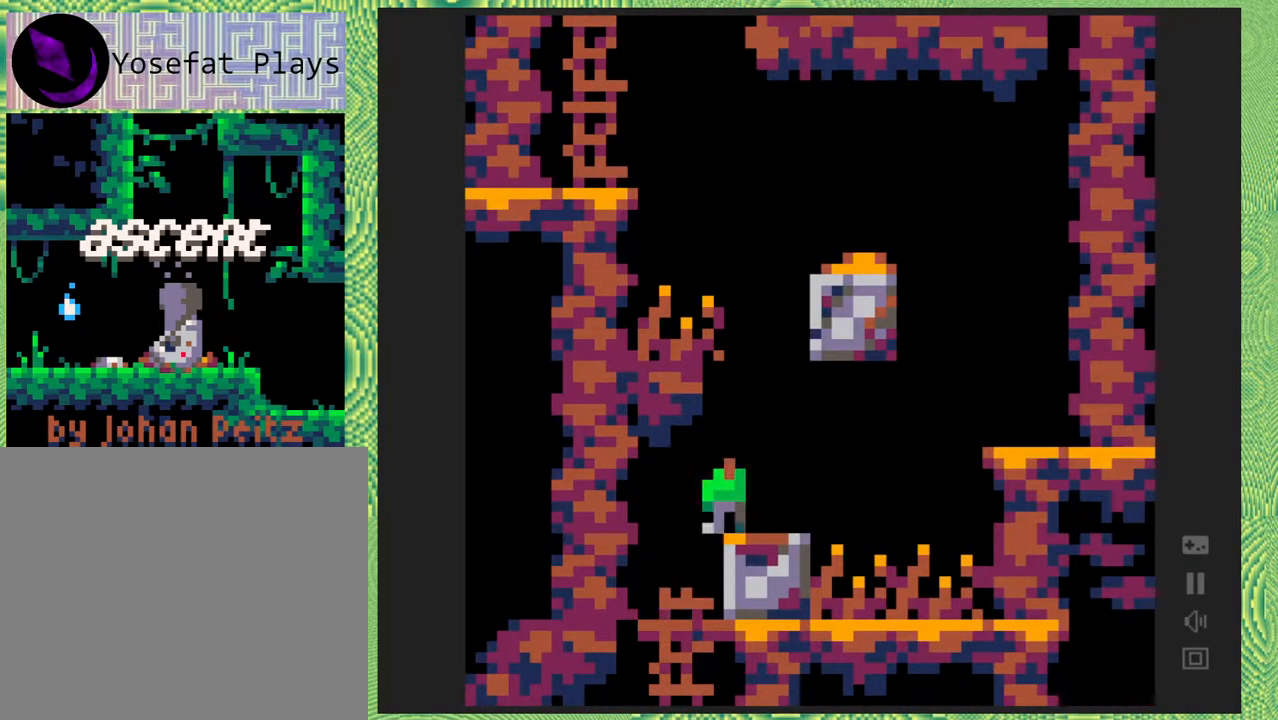
{"buttons": ["B", "DPAD_RIGHT"], "right_stick": "center", "events": [[83, "DPAD_RIGHT", "down"], [367, "B", "down"]]}
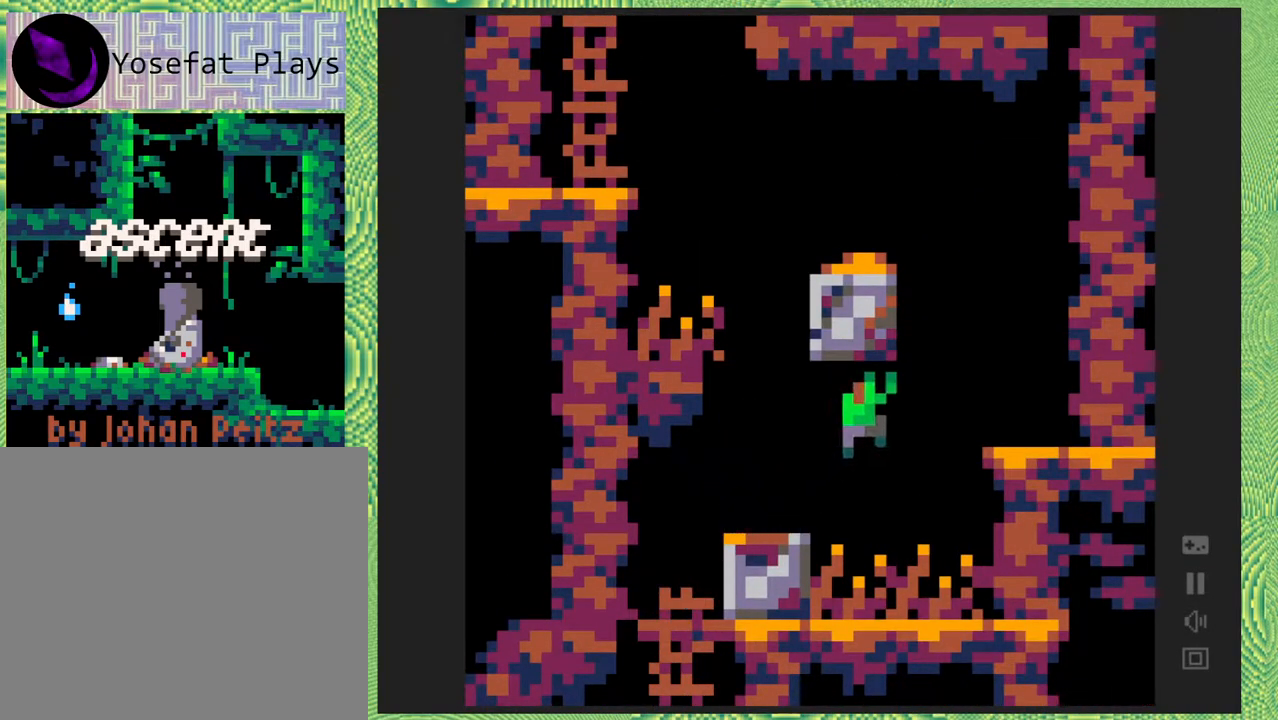
{"buttons": ["B", "DPAD_RIGHT"], "right_stick": "center", "events": [[400, "B", "up"], [500, "B", "down"]]}
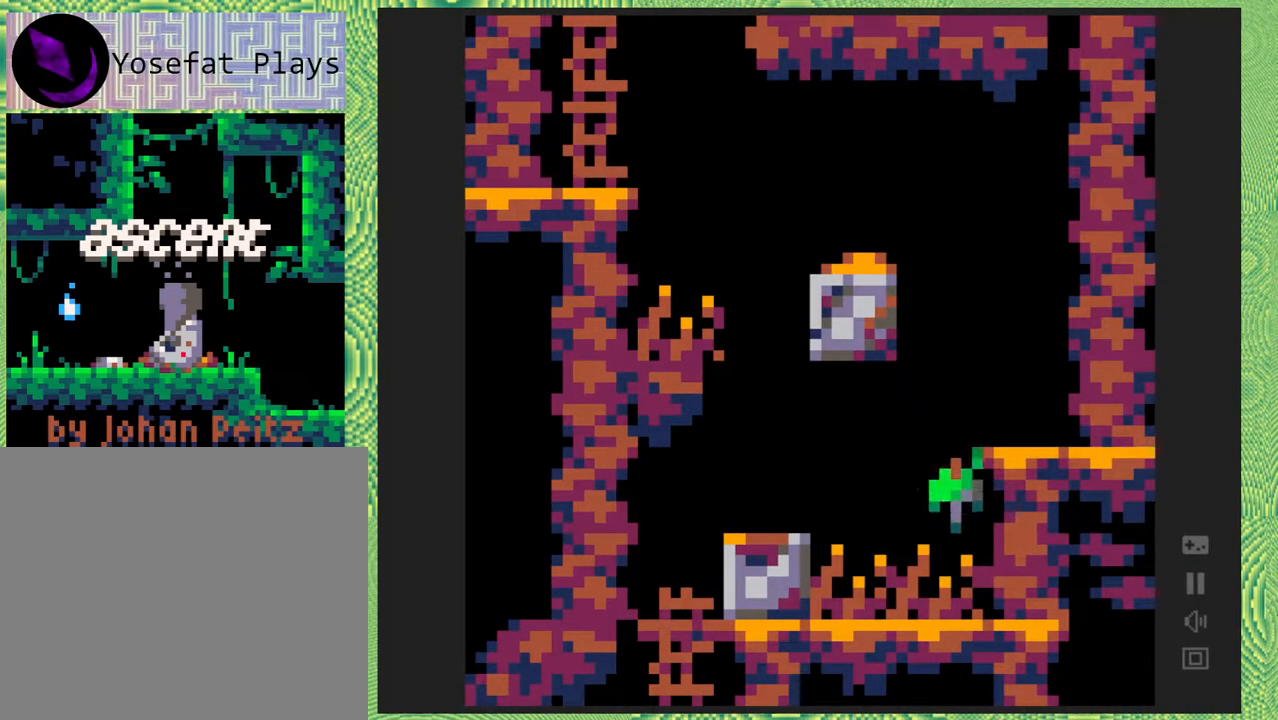
{"buttons": ["DPAD_RIGHT"], "right_stick": "center", "events": [[433, "B", "up"]]}
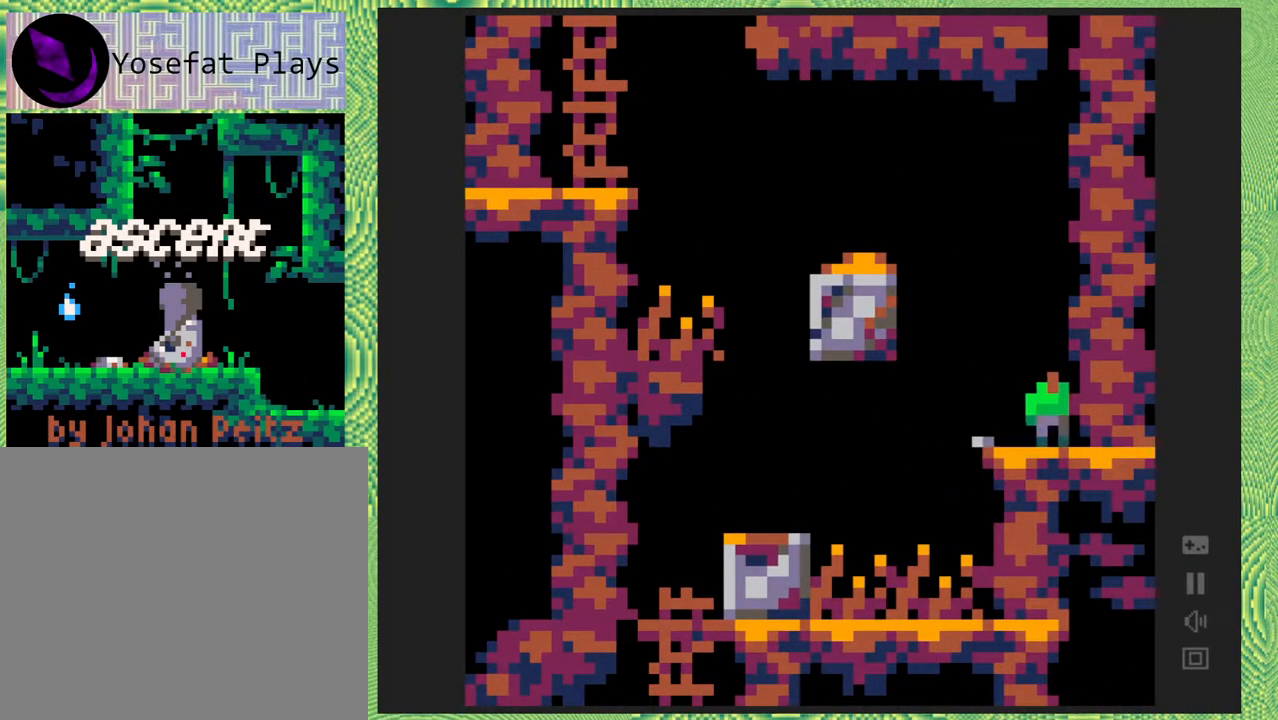
{"buttons": ["B", "DPAD_LEFT"], "right_stick": "center", "events": [[17, "DPAD_RIGHT", "up"], [150, "DPAD_LEFT", "down"], [333, "B", "down"]]}
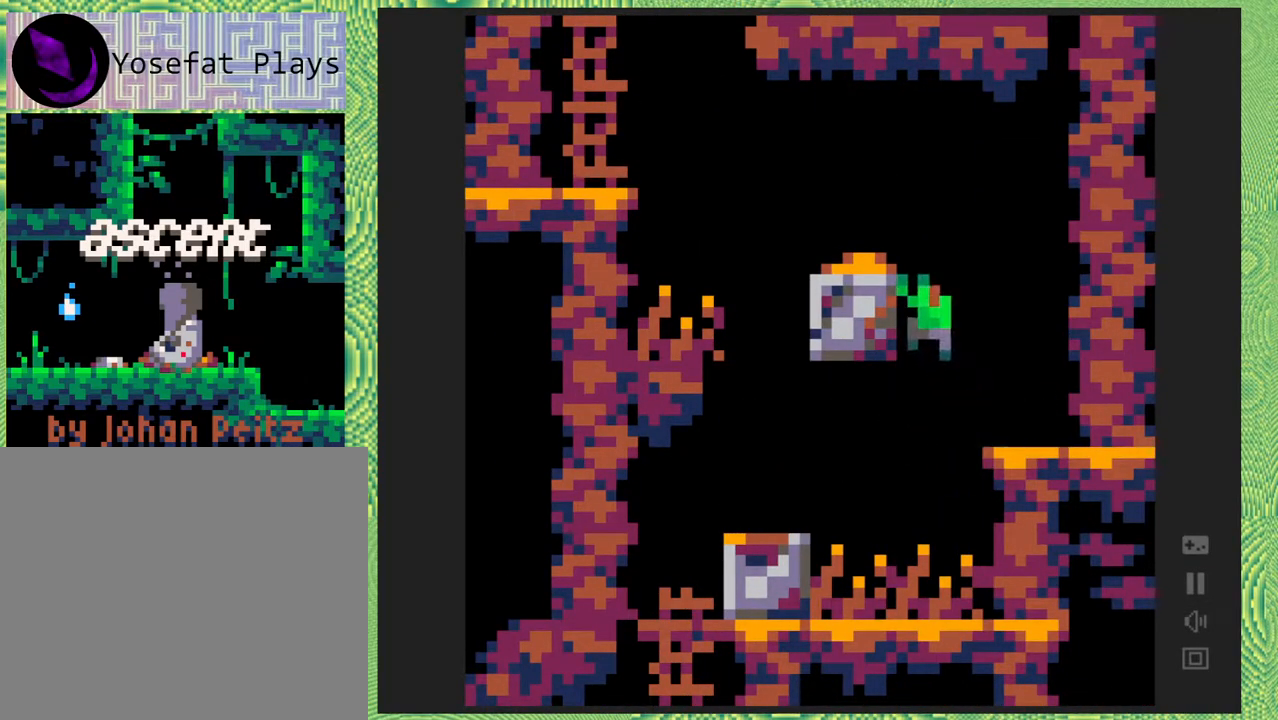
{"buttons": ["B", "DPAD_LEFT"], "right_stick": "center", "events": [[200, "B", "up"], [283, "B", "down"]]}
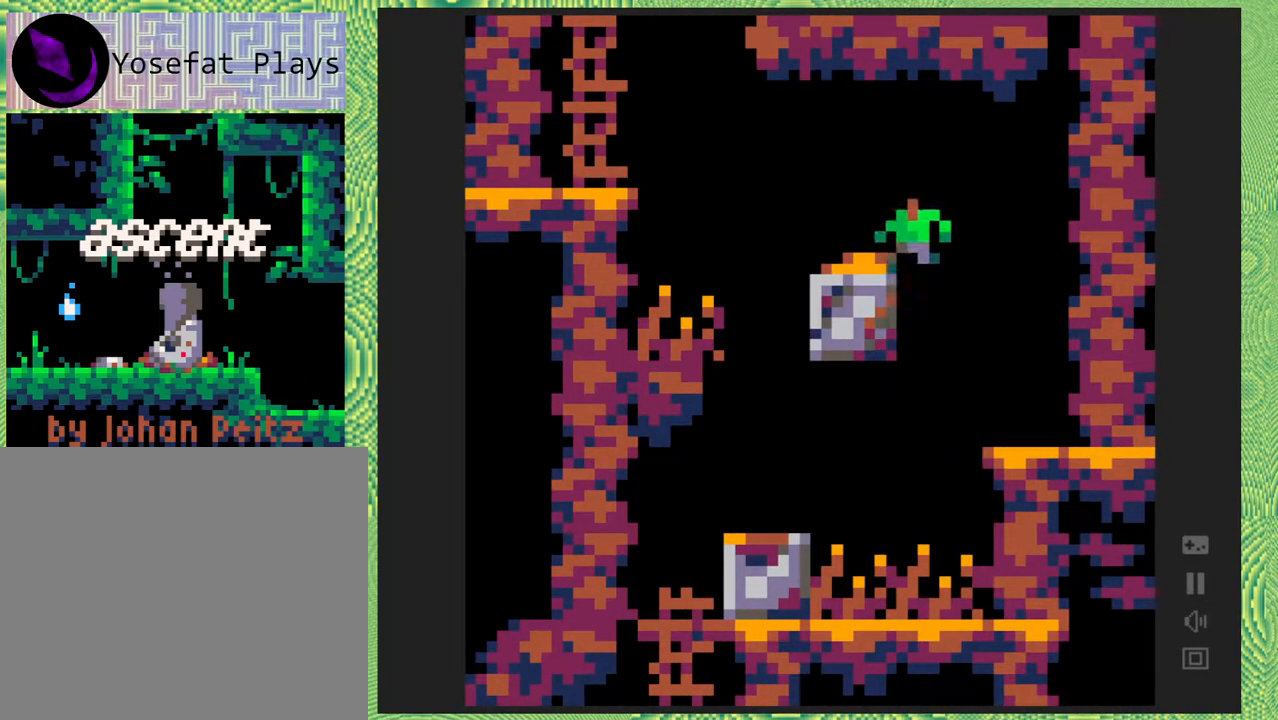
{"buttons": ["B", "DPAD_LEFT"], "right_stick": "center", "events": [[83, "B", "up"], [167, "DPAD_LEFT", "up"], [300, "DPAD_LEFT", "down"], [467, "B", "down"]]}
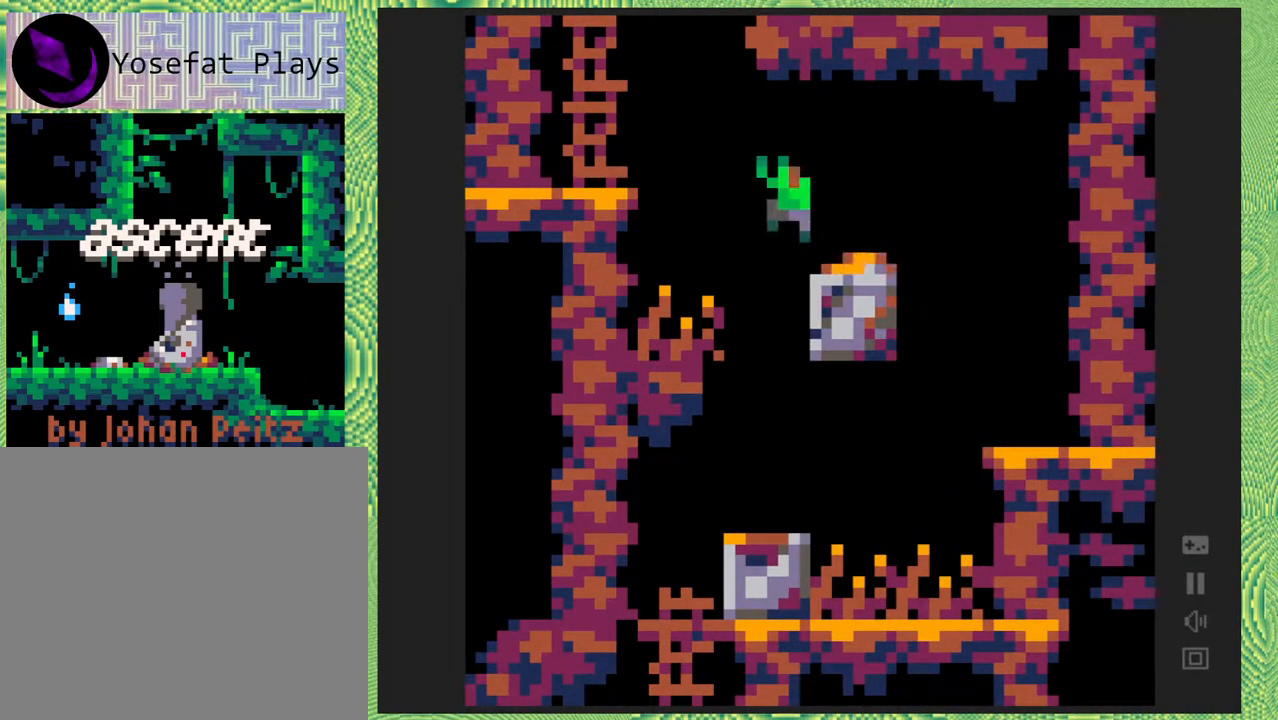
{"buttons": ["DPAD_LEFT"], "right_stick": "center", "events": [[467, "B", "up"]]}